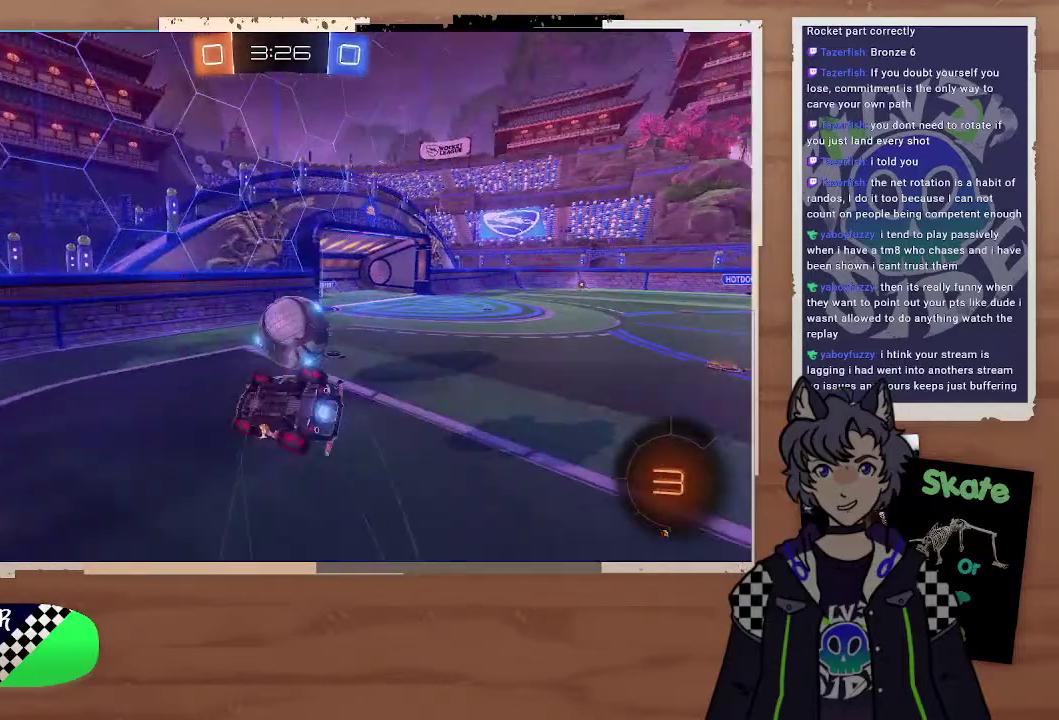
Gameplay with a controller (PlayStation layout); each line is a JSON object with the inputs held at the frame after it. "events" lists button and stick changes between this image and that frame as [ms after this image, input, new state], when the widget could be followed in between. Not read: L1.
{"buttons": ["R2"], "left_stick": "left", "right_stick": "center"}
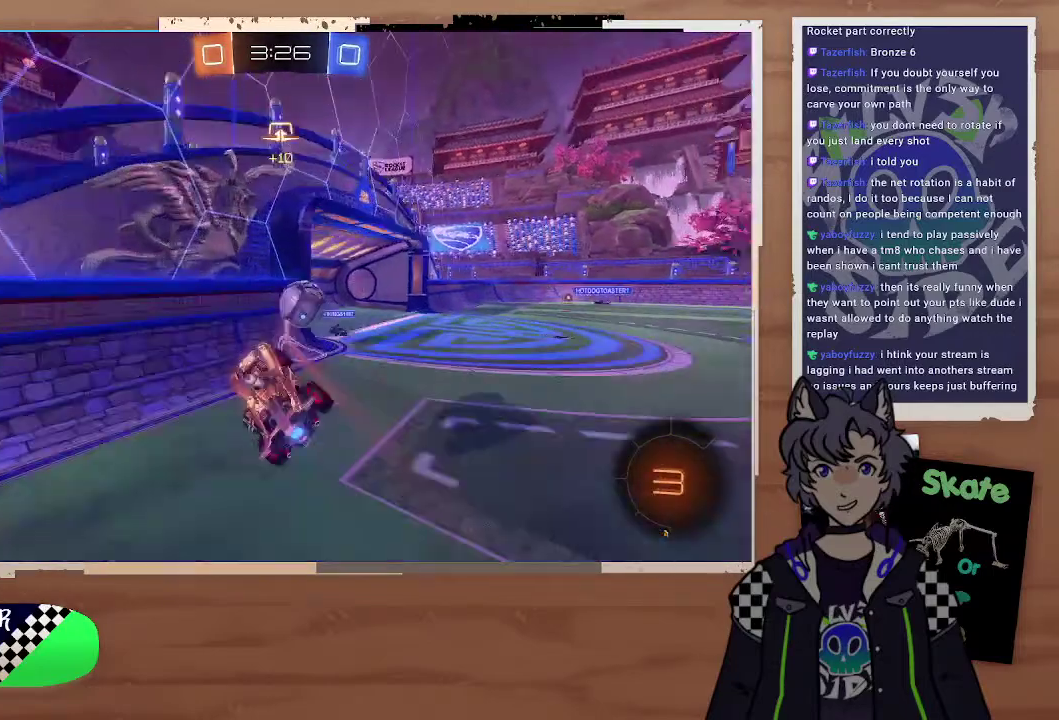
{"buttons": ["R2"], "left_stick": "left", "right_stick": "center"}
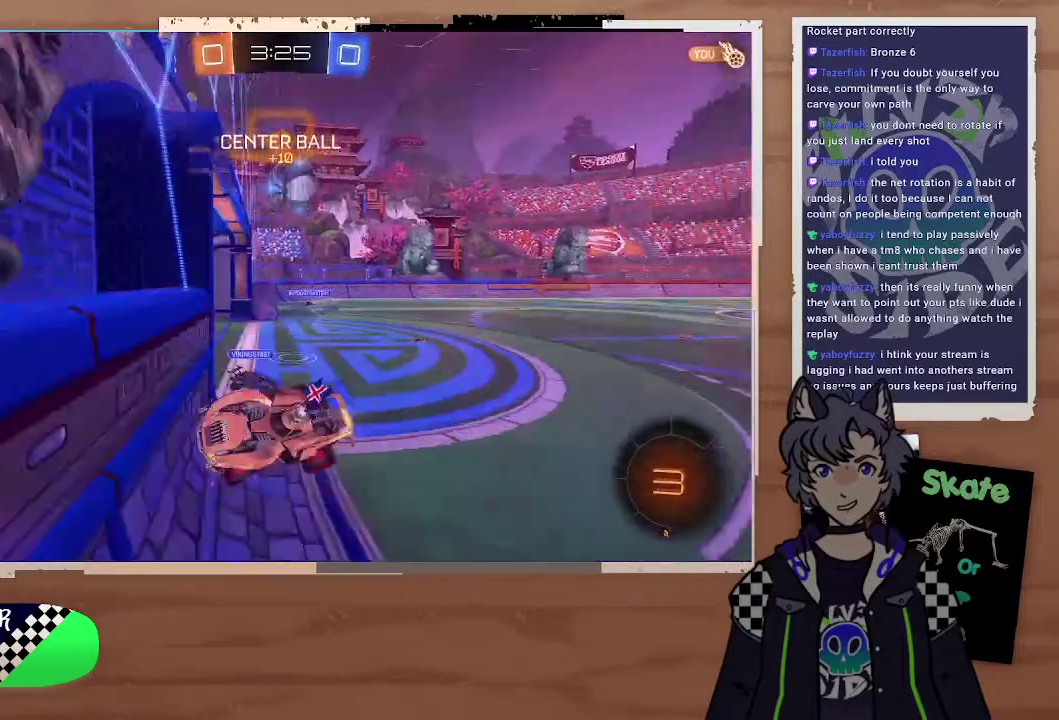
{"buttons": ["R2"], "left_stick": "left", "right_stick": "center", "events": [[300, "left_stick", "center"], [400, "left_stick", "left"]]}
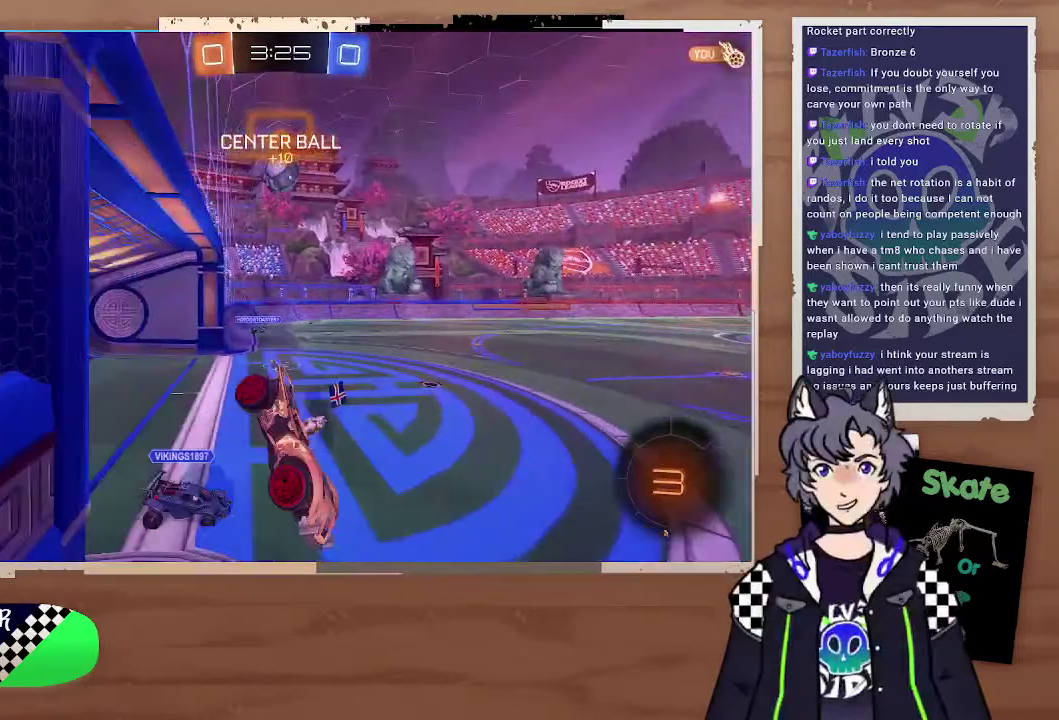
{"buttons": ["R2"], "left_stick": "down-left", "right_stick": "center", "events": [[100, "left_stick", "down-left"], [200, "left_stick", "up-left"], [300, "left_stick", "down"], [500, "left_stick", "down-left"]]}
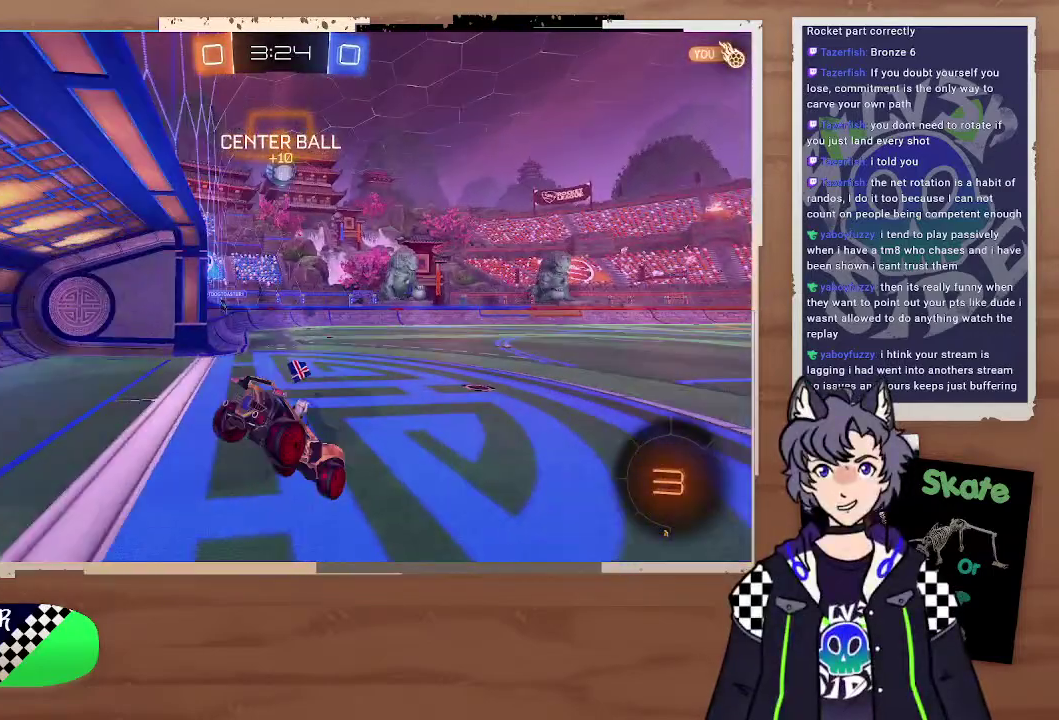
{"buttons": ["R2"], "left_stick": "right", "right_stick": "center", "events": [[100, "left_stick", "center"], [200, "left_stick", "down-right"], [300, "left_stick", "right"], [400, "TRIANGLE", "down"], [500, "TRIANGLE", "up"]]}
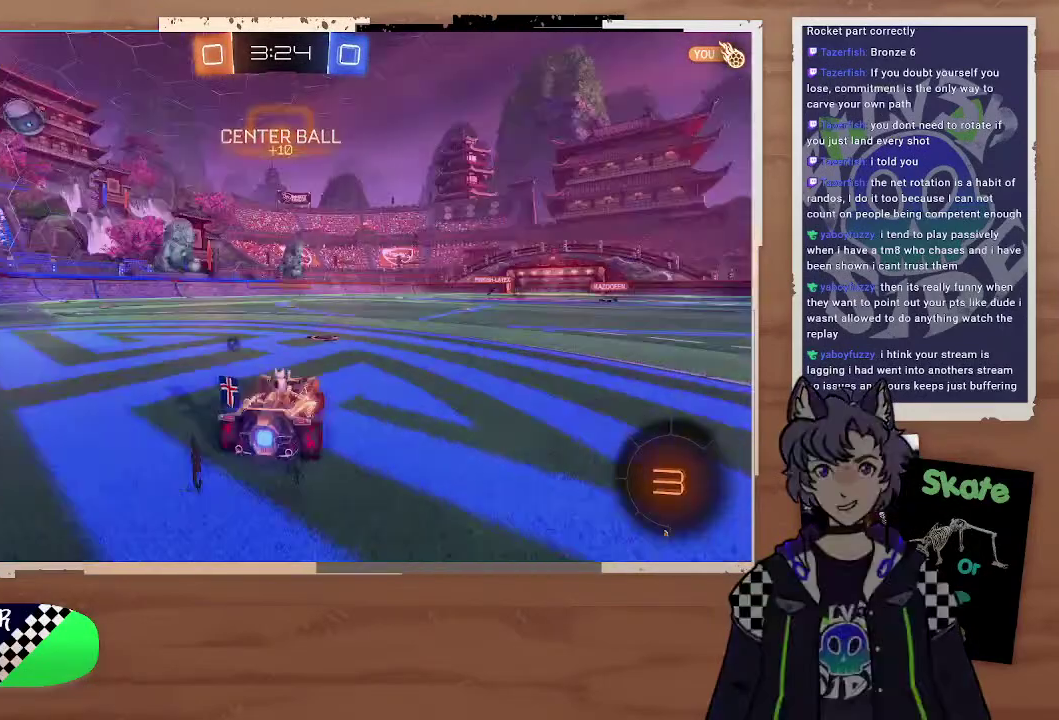
{"buttons": ["R2"], "left_stick": "right", "right_stick": "center", "events": [[200, "left_stick", "center"], [500, "left_stick", "right"]]}
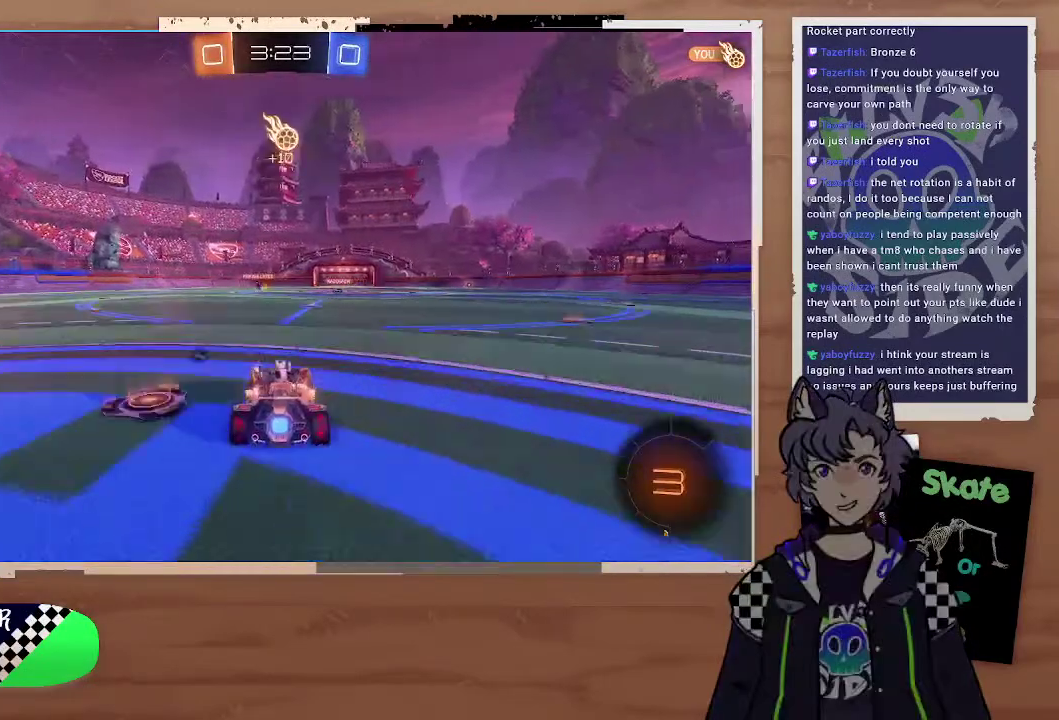
{"buttons": ["CROSS", "CIRCLE", "R2"], "left_stick": "up", "right_stick": "center", "events": [[100, "left_stick", "up-right"], [200, "left_stick", "up"], [300, "CIRCLE", "down"], [300, "CROSS", "down"], [400, "CROSS", "up"], [500, "CROSS", "down"]]}
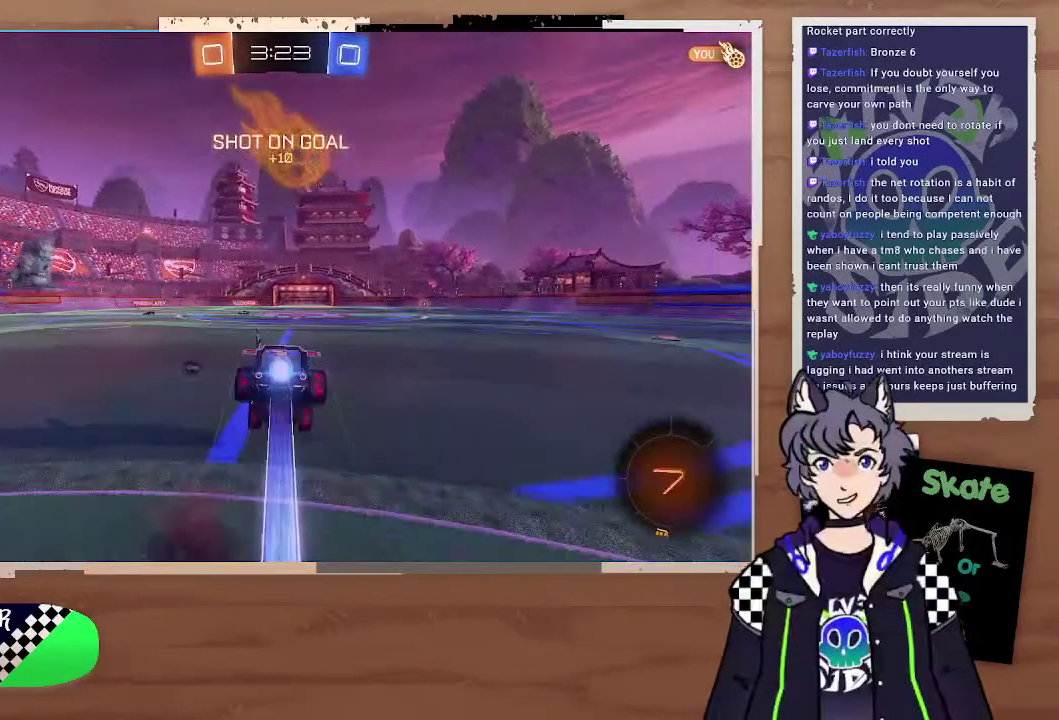
{"buttons": ["R2"], "left_stick": "center", "right_stick": "center", "events": [[100, "CIRCLE", "up"], [100, "CROSS", "up"], [100, "left_stick", "center"], [200, "TRIANGLE", "down"], [300, "TRIANGLE", "up"]]}
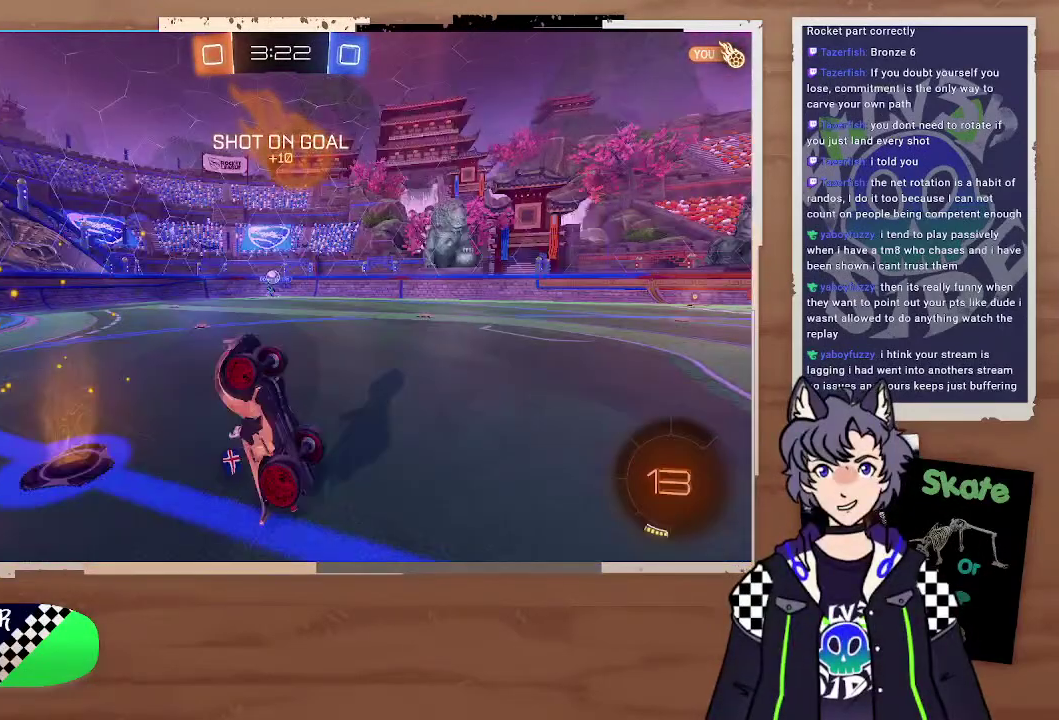
{"buttons": ["R2"], "left_stick": "right", "right_stick": "center", "events": [[200, "TRIANGLE", "down"], [300, "TRIANGLE", "up"], [300, "left_stick", "right"], [400, "left_stick", "center"], [500, "left_stick", "right"]]}
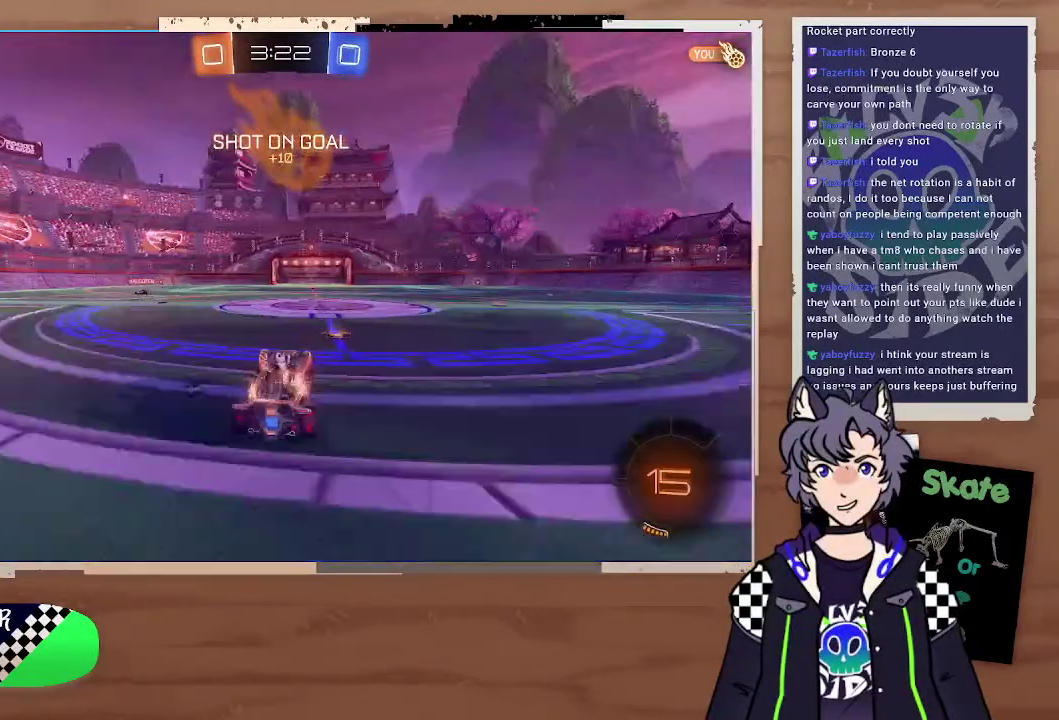
{"buttons": ["R2"], "left_stick": "left", "right_stick": "center", "events": [[200, "TRIANGLE", "down"], [300, "TRIANGLE", "up"], [300, "left_stick", "left"], [400, "left_stick", "center"], [500, "left_stick", "left"]]}
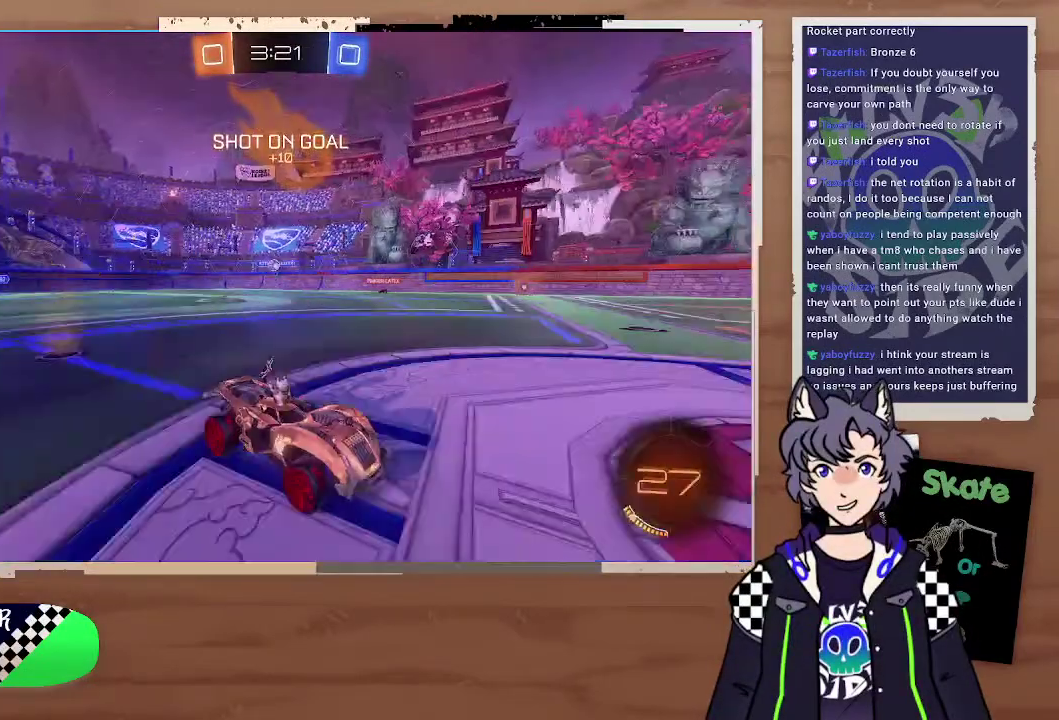
{"buttons": ["R2"], "left_stick": "left", "right_stick": "center", "events": [[100, "left_stick", "center"], [400, "left_stick", "left"]]}
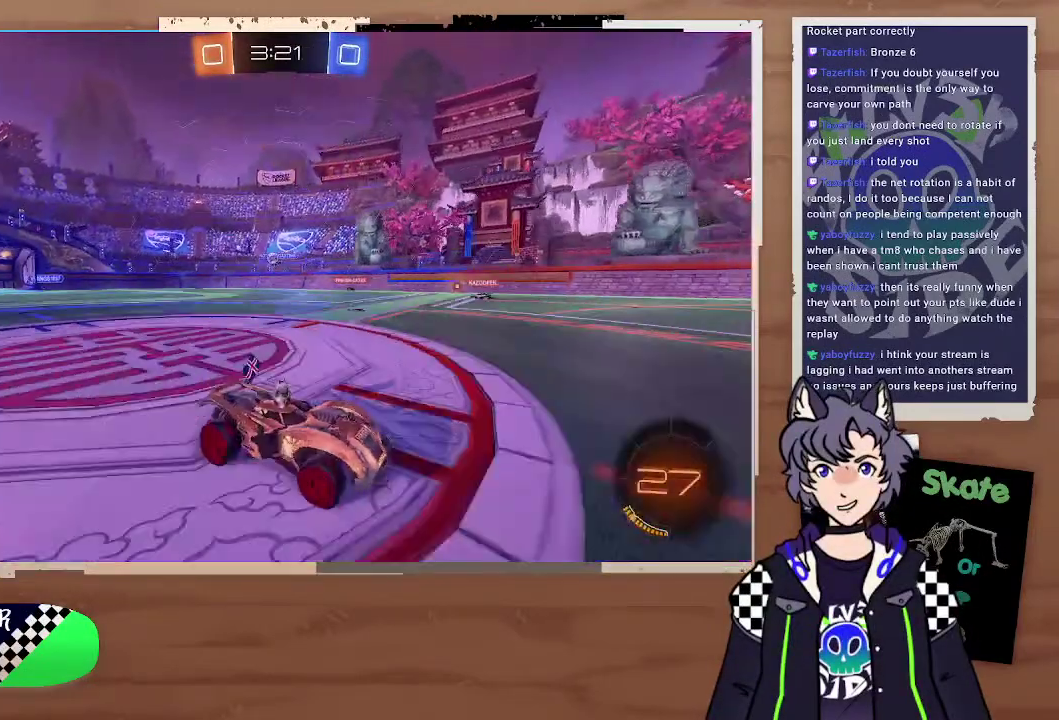
{"buttons": ["R2"], "left_stick": "center", "right_stick": "center", "events": [[200, "left_stick", "center"], [300, "left_stick", "right"], [467, "left_stick", "center"]]}
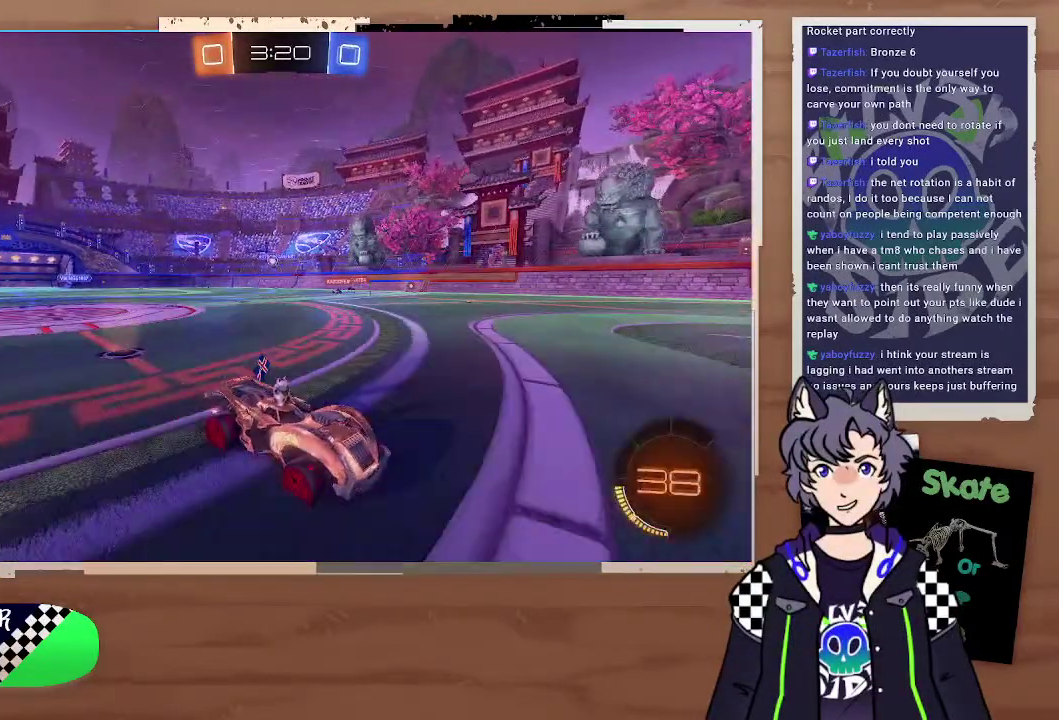
{"buttons": ["R2"], "left_stick": "left", "right_stick": "center", "events": [[100, "left_stick", "left"], [300, "left_stick", "up-left"], [400, "left_stick", "left"]]}
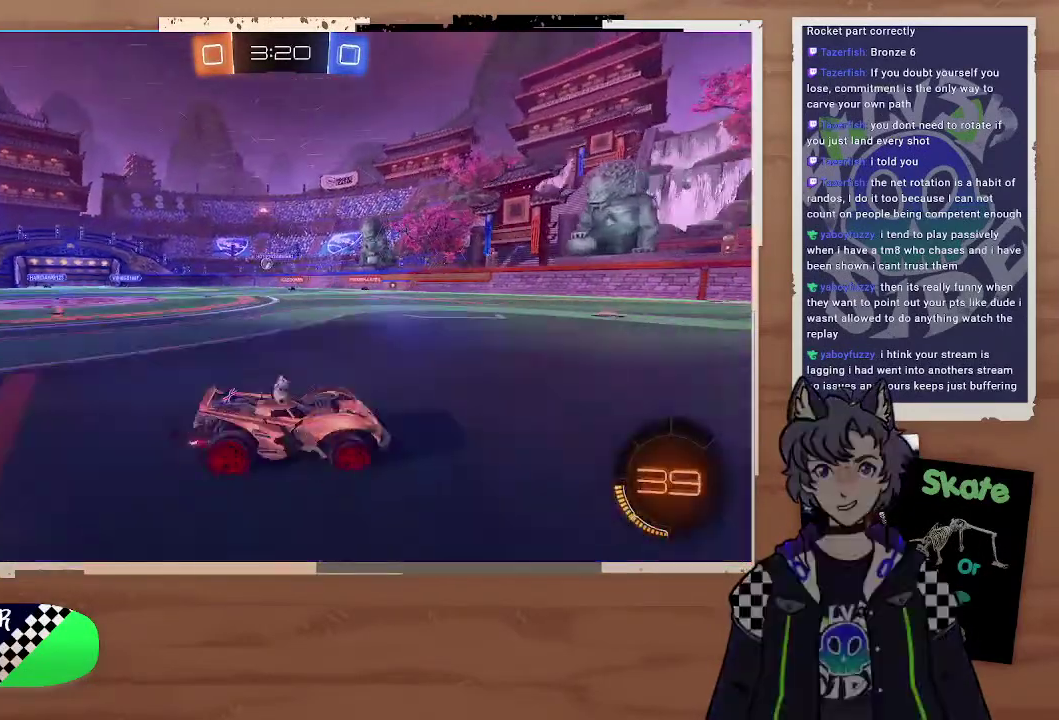
{"buttons": ["R2"], "left_stick": "up-left", "right_stick": "center", "events": [[367, "left_stick", "right"], [500, "left_stick", "up-left"]]}
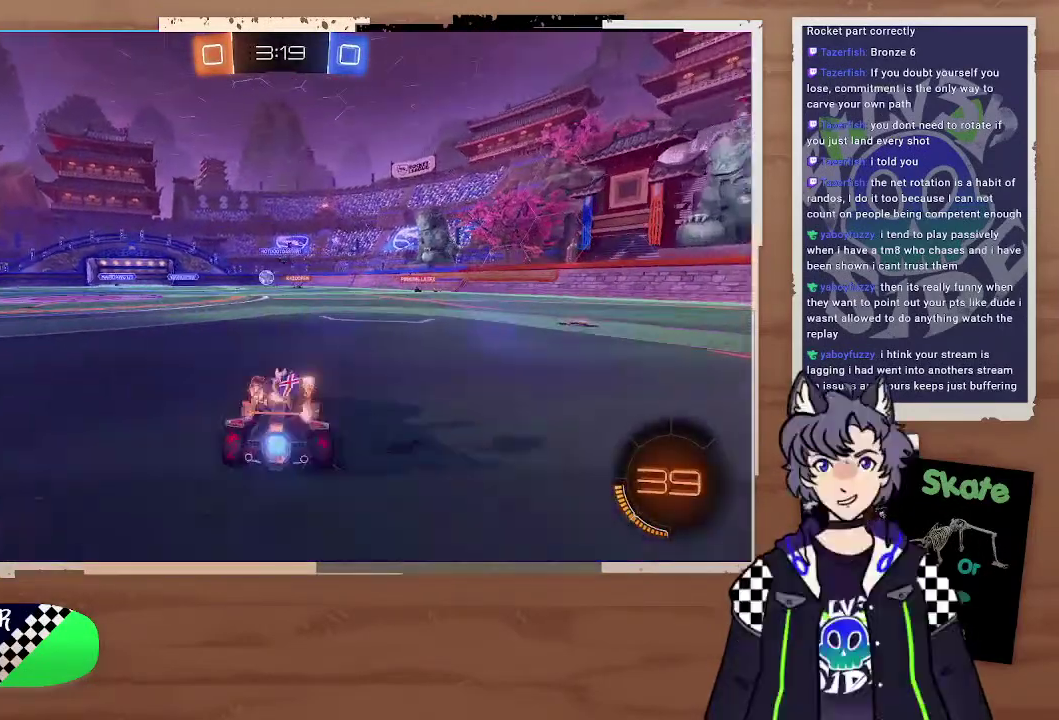
{"buttons": ["CIRCLE", "R2"], "left_stick": "center", "right_stick": "center", "events": [[100, "CIRCLE", "down"], [100, "left_stick", "down-right"], [200, "left_stick", "center"], [400, "left_stick", "left"], [500, "left_stick", "center"]]}
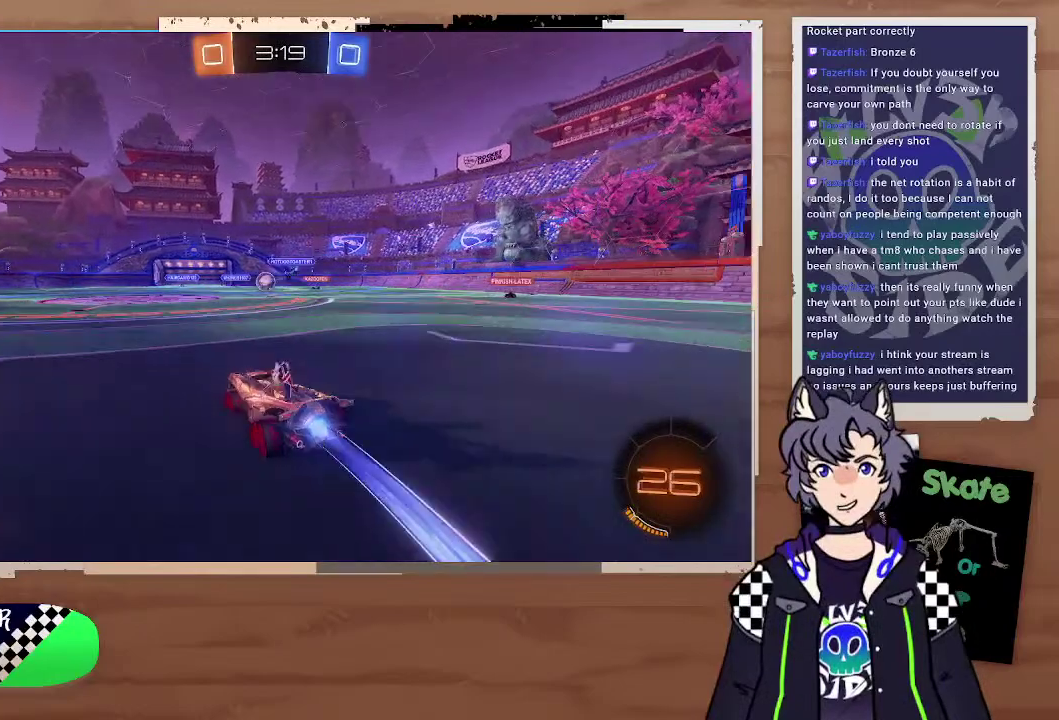
{"buttons": ["CIRCLE", "R2"], "left_stick": "left", "right_stick": "center", "events": [[100, "left_stick", "right"], [200, "left_stick", "left"], [300, "left_stick", "center"], [400, "left_stick", "right"], [467, "left_stick", "left"]]}